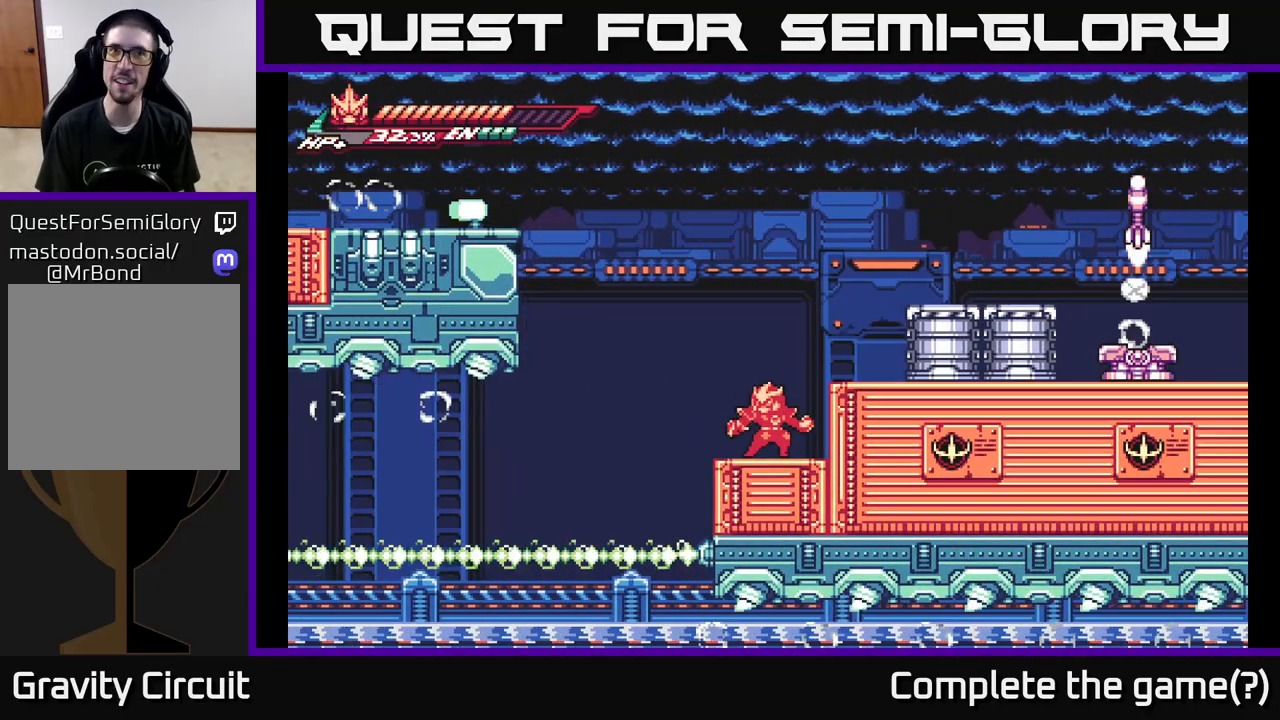
Gameplay with a controller (Xbox layout); each line is a JSON object with the inputs held at the frame after it. "events" lists button and stick changes between this image and that frame as [ms after this image, input, new state], when the widget could be followed in between.
{"buttons": [], "left_stick": "right", "right_stick": "center", "events": [[83, "A", "down"], [83, "L2", "down"], [83, "left_stick", "right"], [217, "A", "up"], [350, "X", "down"], [367, "L2", "up"], [467, "X", "up"]]}
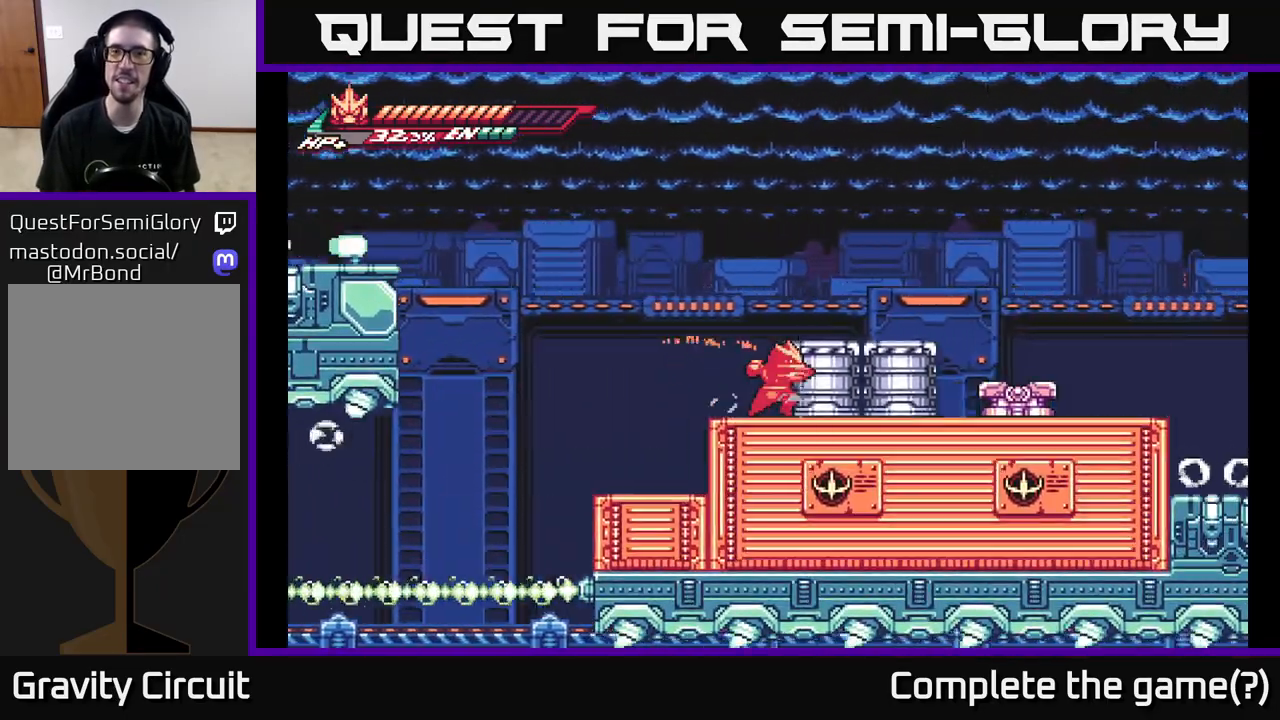
{"buttons": ["X"], "left_stick": "down", "right_stick": "center", "events": [[33, "X", "down"], [100, "left_stick", "center"], [150, "X", "up"], [217, "X", "down"], [333, "X", "up"], [433, "X", "down"], [467, "left_stick", "down"]]}
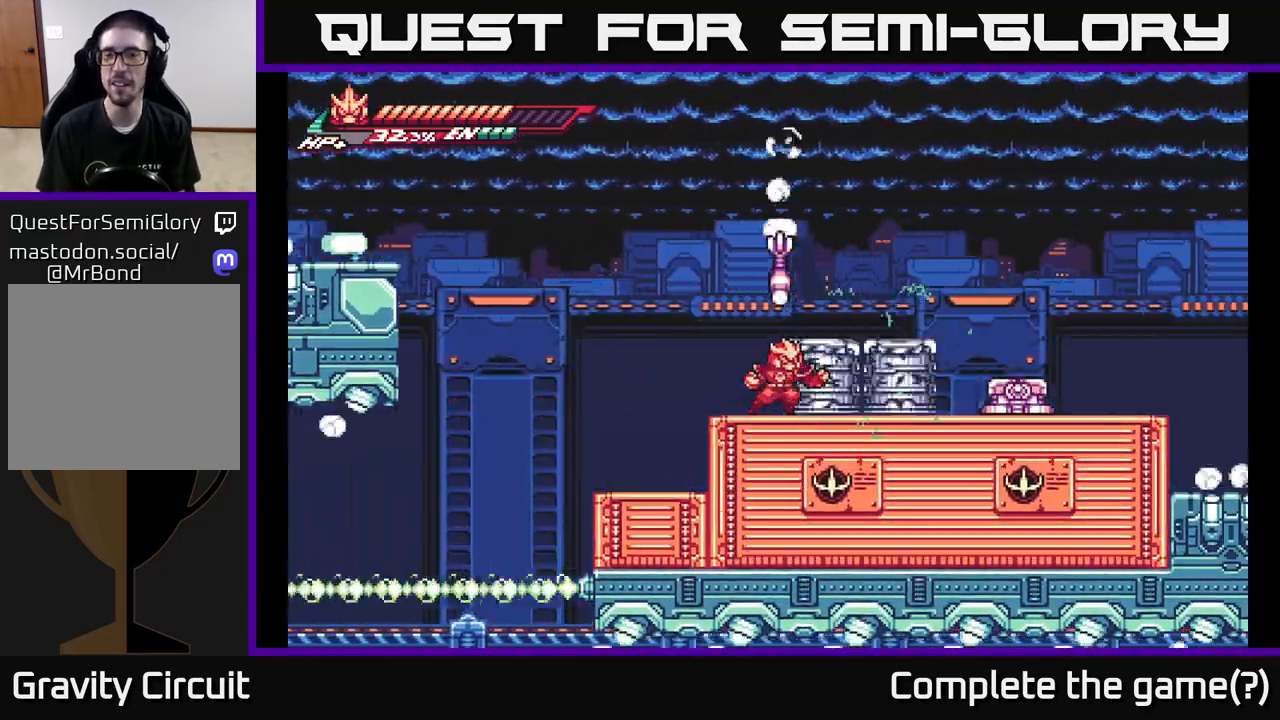
{"buttons": ["X"], "left_stick": "right", "right_stick": "center", "events": [[33, "X", "up"], [100, "X", "down"], [150, "A", "down"], [200, "X", "up"], [233, "left_stick", "left"], [267, "L2", "down"], [317, "left_stick", "up"], [333, "X", "down"], [367, "A", "up"], [383, "X", "up"], [383, "left_stick", "right"], [433, "L2", "up"], [483, "X", "down"]]}
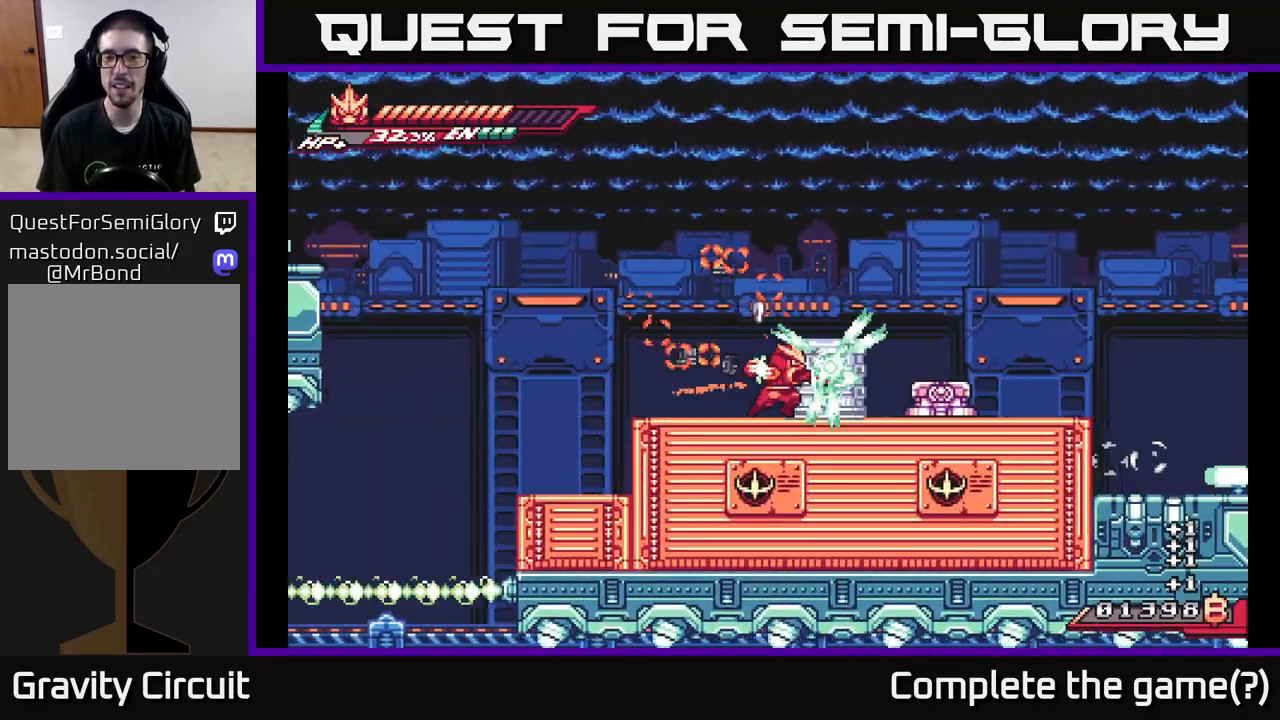
{"buttons": [], "left_stick": "right", "right_stick": "center", "events": [[67, "X", "up"], [133, "left_stick", "center"], [167, "X", "down"], [267, "X", "up"], [267, "left_stick", "right"]]}
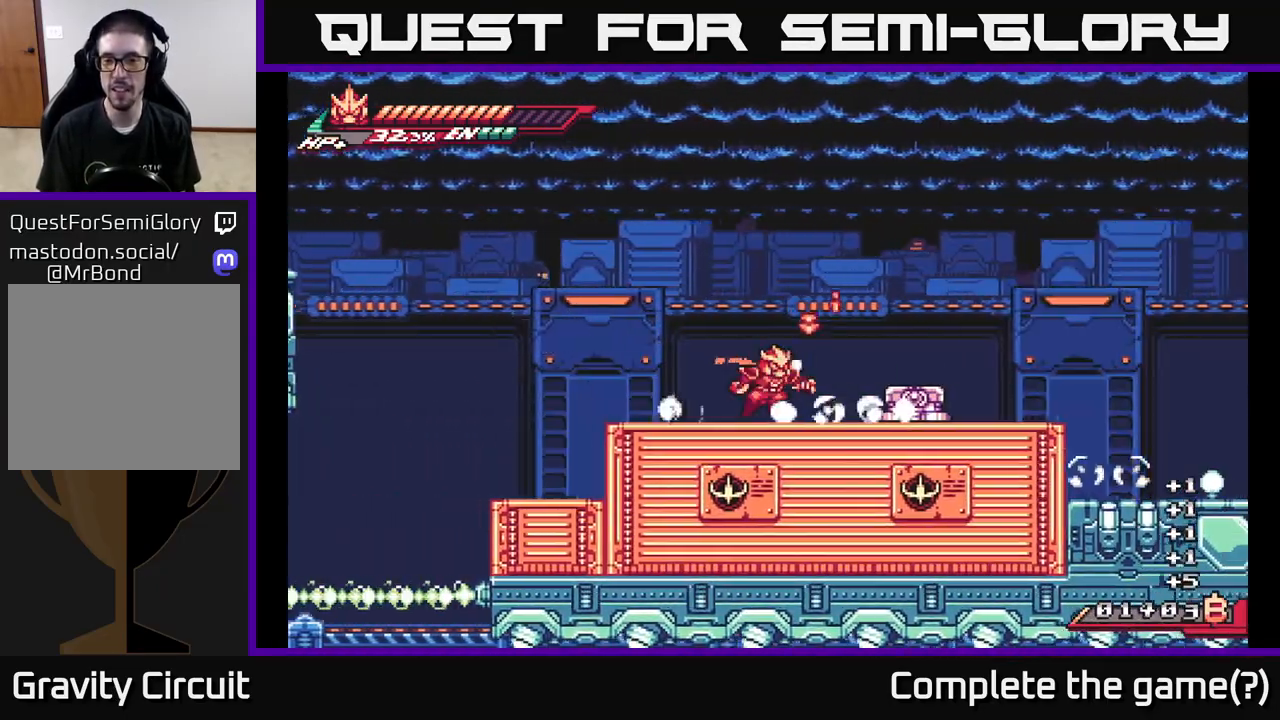
{"buttons": ["X"], "left_stick": "down", "right_stick": "center", "events": [[83, "X", "down"], [200, "X", "up"], [267, "left_stick", "down-right"], [300, "X", "down"], [383, "X", "up"], [383, "left_stick", "down"], [500, "X", "down"]]}
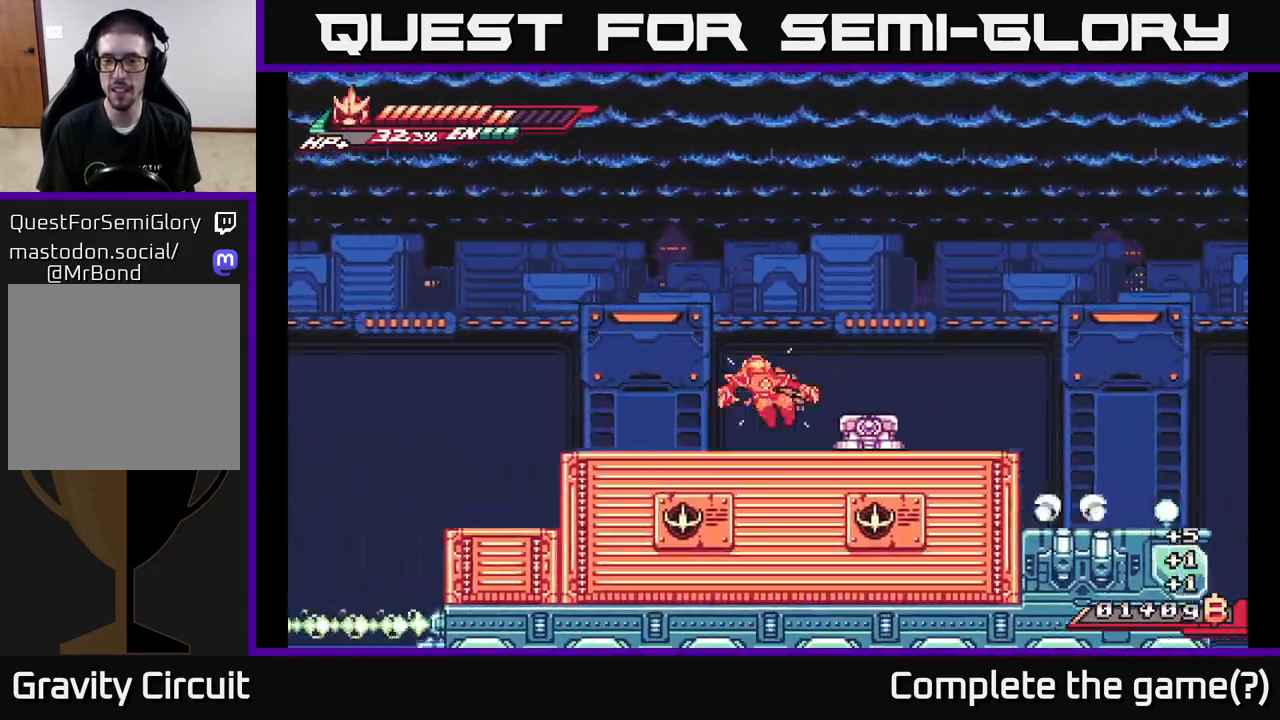
{"buttons": [], "left_stick": "down", "right_stick": "center", "events": [[117, "X", "up"], [217, "X", "down"], [333, "X", "up"], [417, "X", "down"], [500, "X", "up"]]}
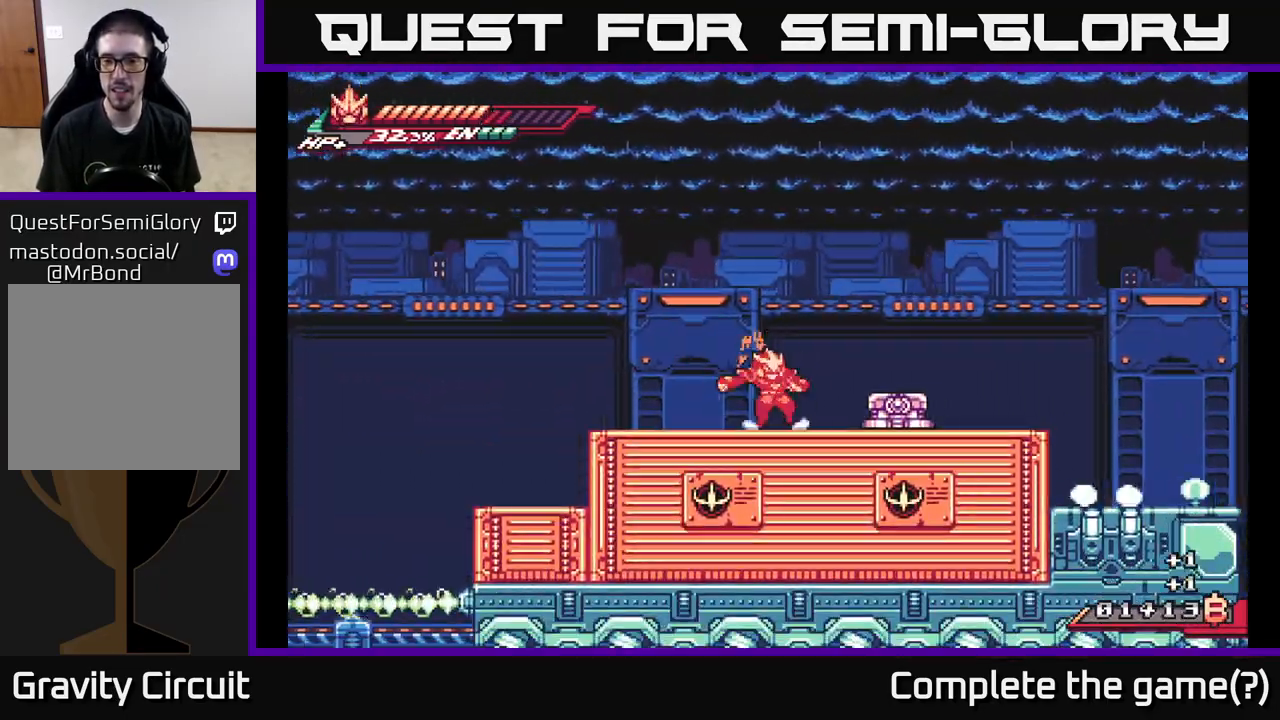
{"buttons": [], "left_stick": "down-right", "right_stick": "center", "events": [[183, "X", "down"], [200, "L2", "down"], [233, "left_stick", "down-right"], [267, "X", "up"], [367, "X", "down"], [433, "L2", "up"], [467, "X", "up"]]}
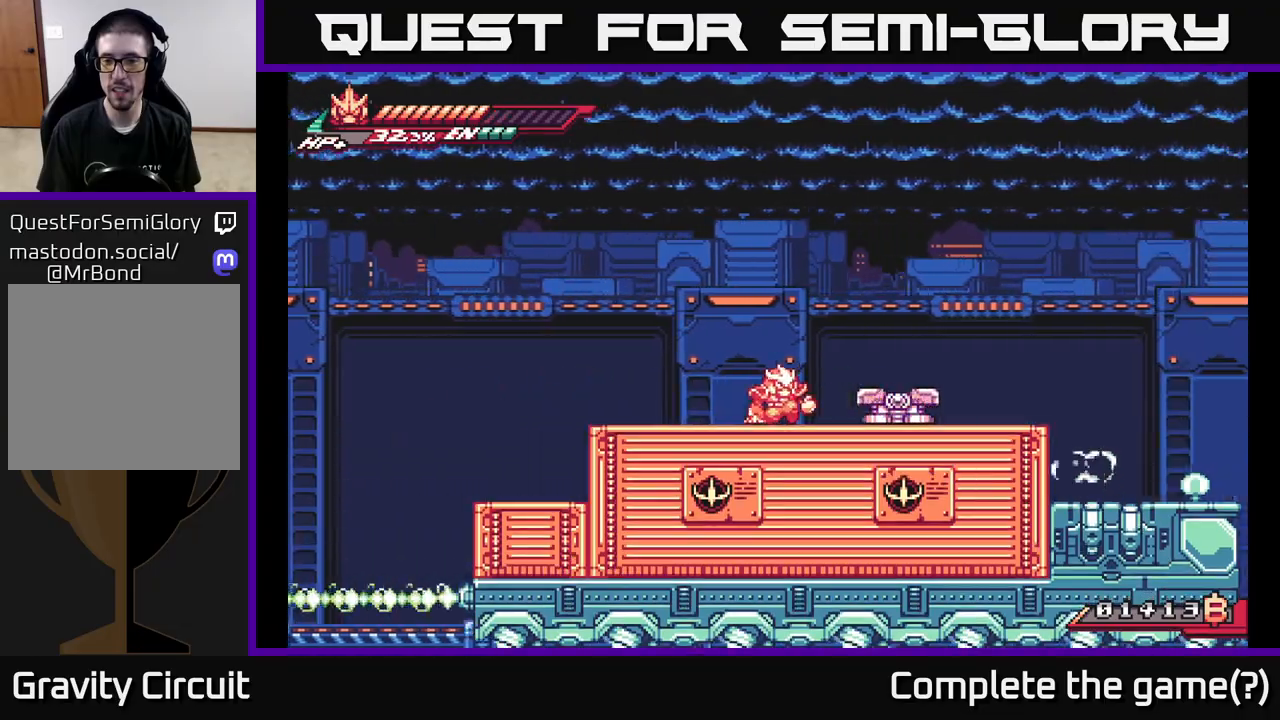
{"buttons": [], "left_stick": "up-right", "right_stick": "center", "events": [[50, "X", "down"], [150, "X", "up"], [150, "left_stick", "right"], [267, "X", "down"], [367, "X", "up"], [433, "left_stick", "up-right"]]}
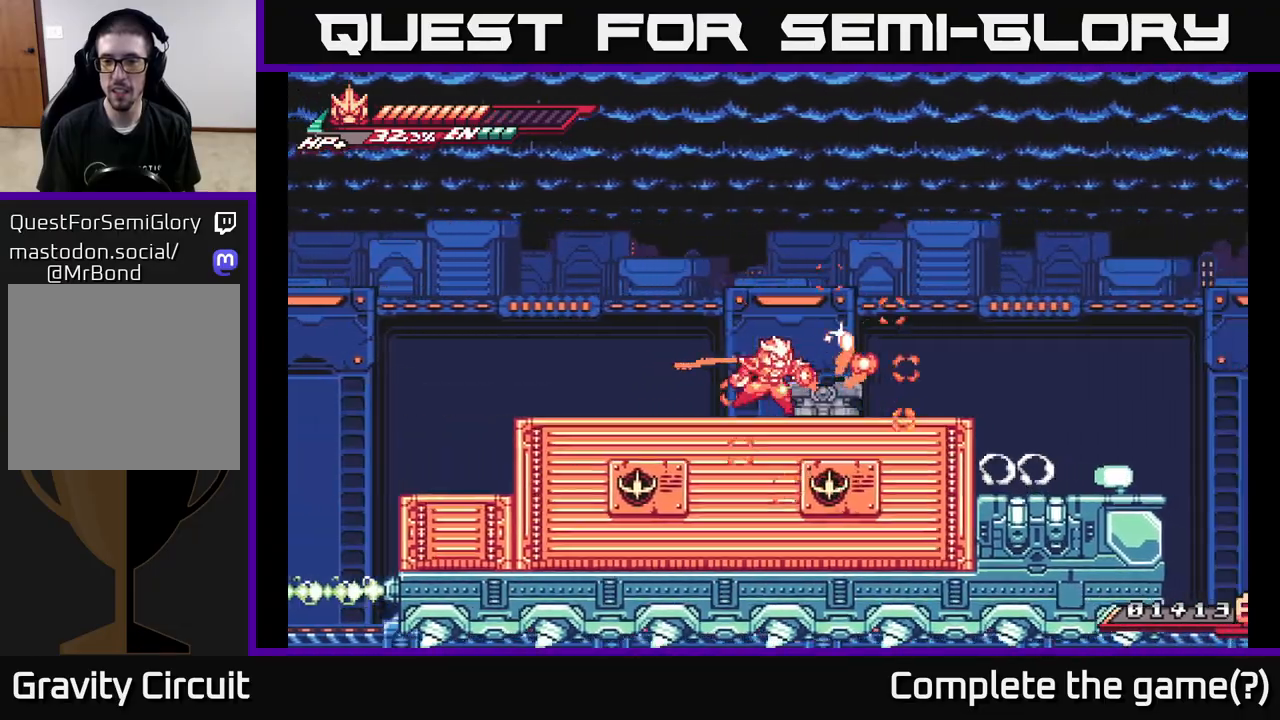
{"buttons": ["A", "X", "R2"], "left_stick": "up-right", "right_stick": "center", "events": [[117, "left_stick", "center"], [133, "R2", "down"], [300, "left_stick", "right"], [350, "A", "down"], [367, "left_stick", "up-right"], [450, "X", "down"]]}
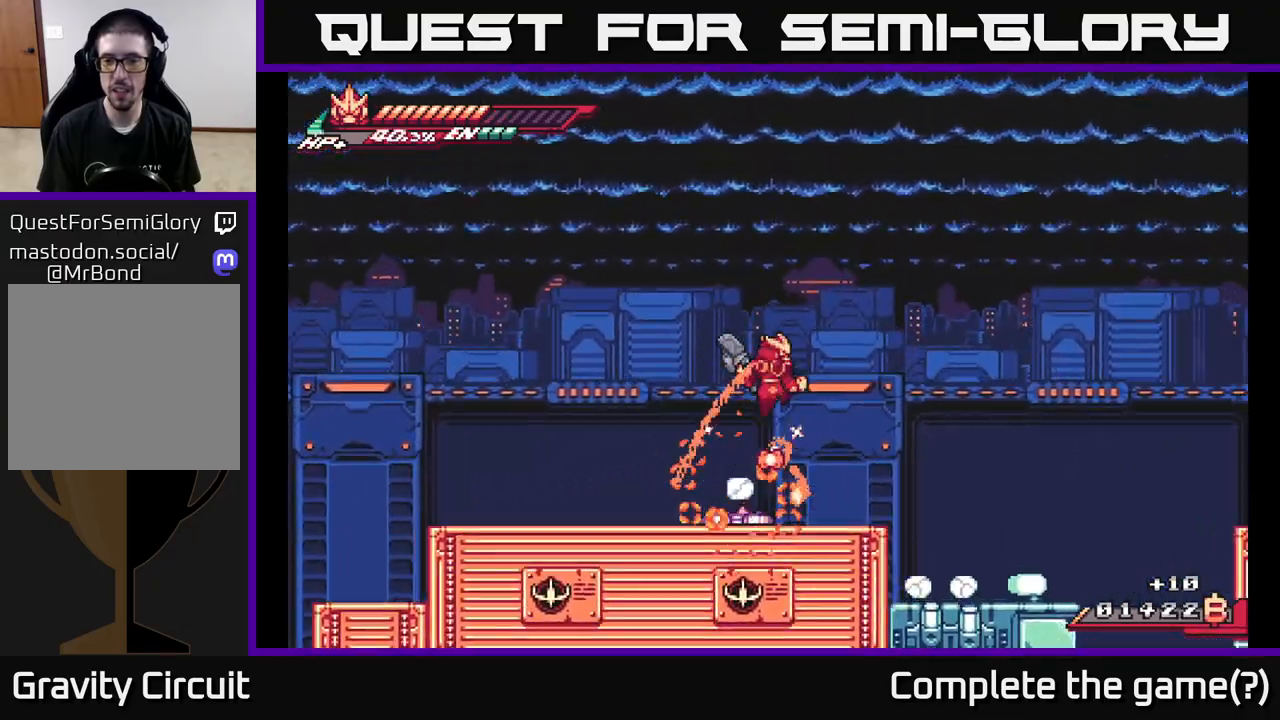
{"buttons": [], "left_stick": "down", "right_stick": "center", "events": [[100, "R2", "up"], [100, "X", "up"], [117, "A", "up"], [217, "left_stick", "center"], [267, "left_stick", "down"]]}
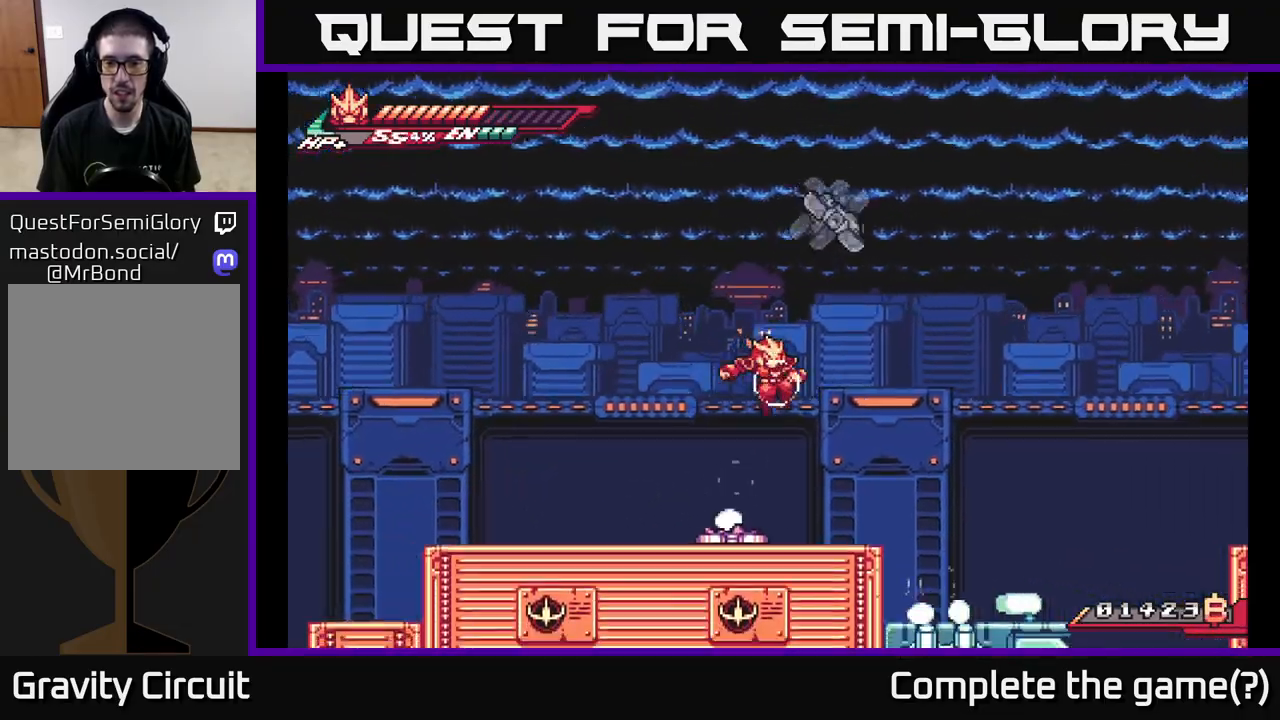
{"buttons": ["A", "X"], "left_stick": "right", "right_stick": "center", "events": [[67, "left_stick", "center"], [217, "left_stick", "right"], [267, "A", "down"], [317, "X", "down"], [417, "X", "up"], [483, "X", "down"]]}
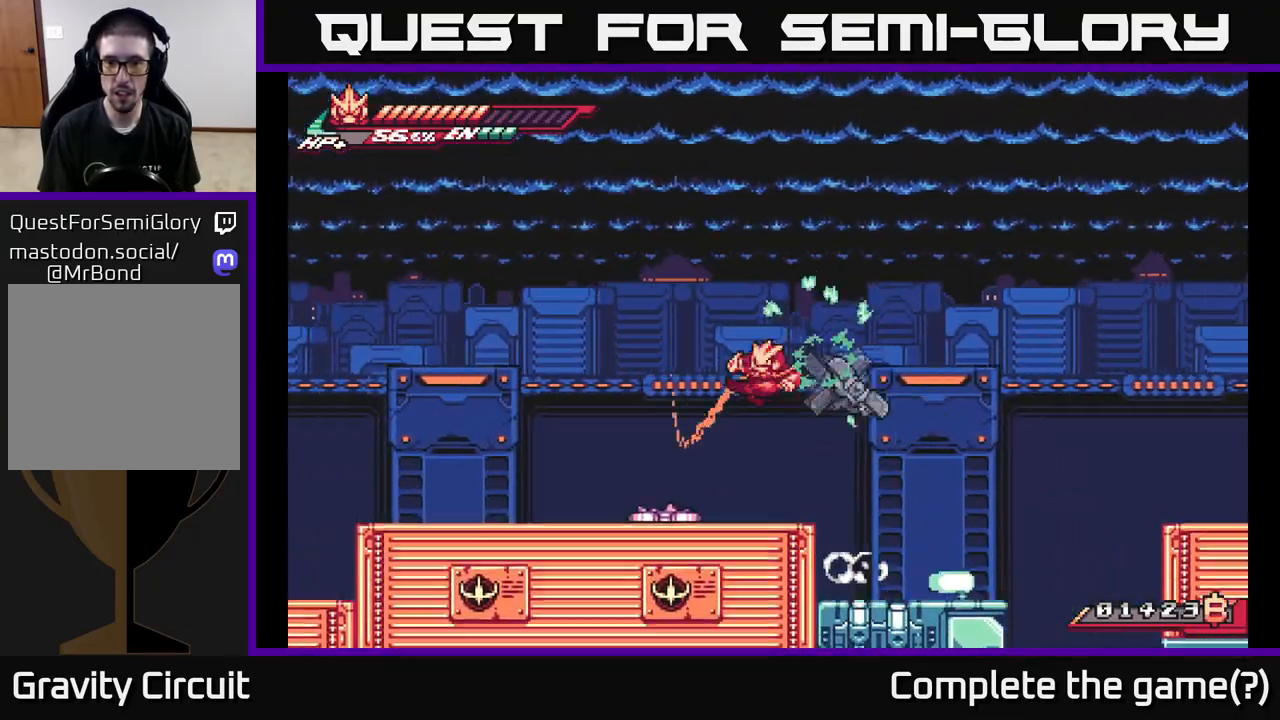
{"buttons": [], "left_stick": "center", "right_stick": "center", "events": [[17, "left_stick", "center"], [83, "X", "up"], [117, "A", "up"], [150, "A", "down"], [167, "X", "down"], [200, "A", "up"], [283, "X", "up"]]}
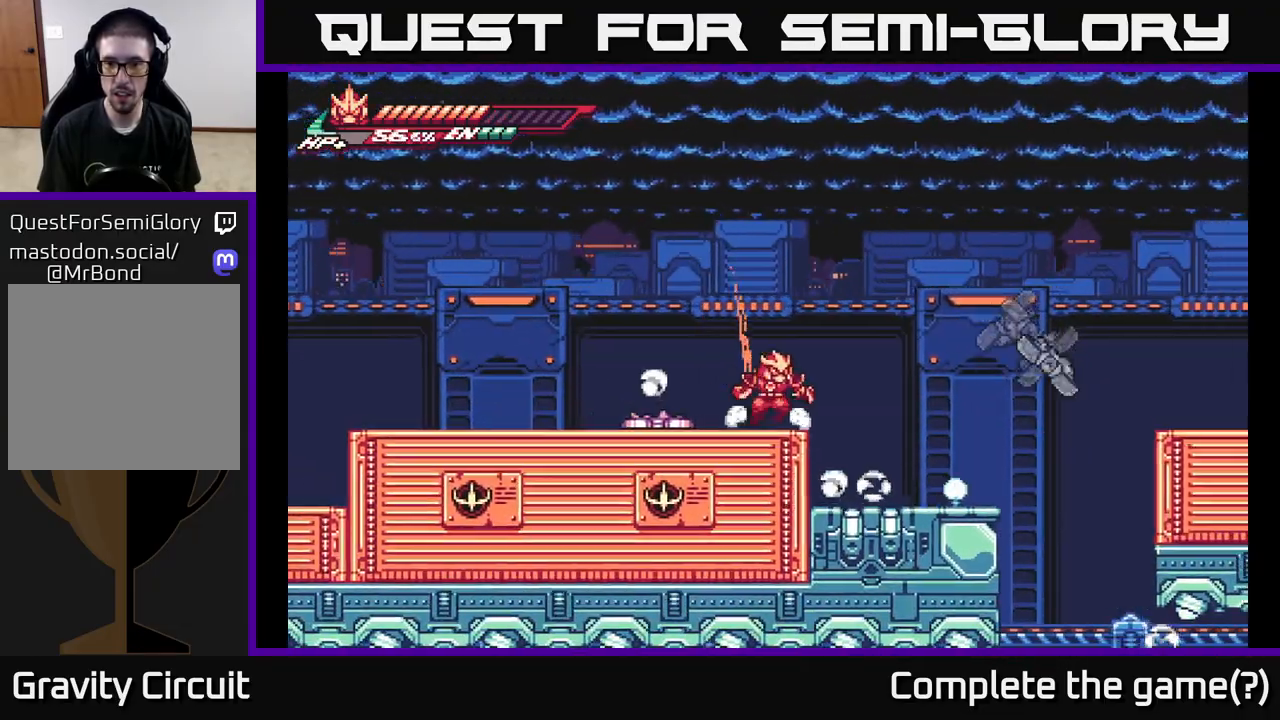
{"buttons": ["A", "L2"], "left_stick": "right", "right_stick": "center", "events": [[17, "left_stick", "right"], [67, "L2", "down"], [183, "A", "down"]]}
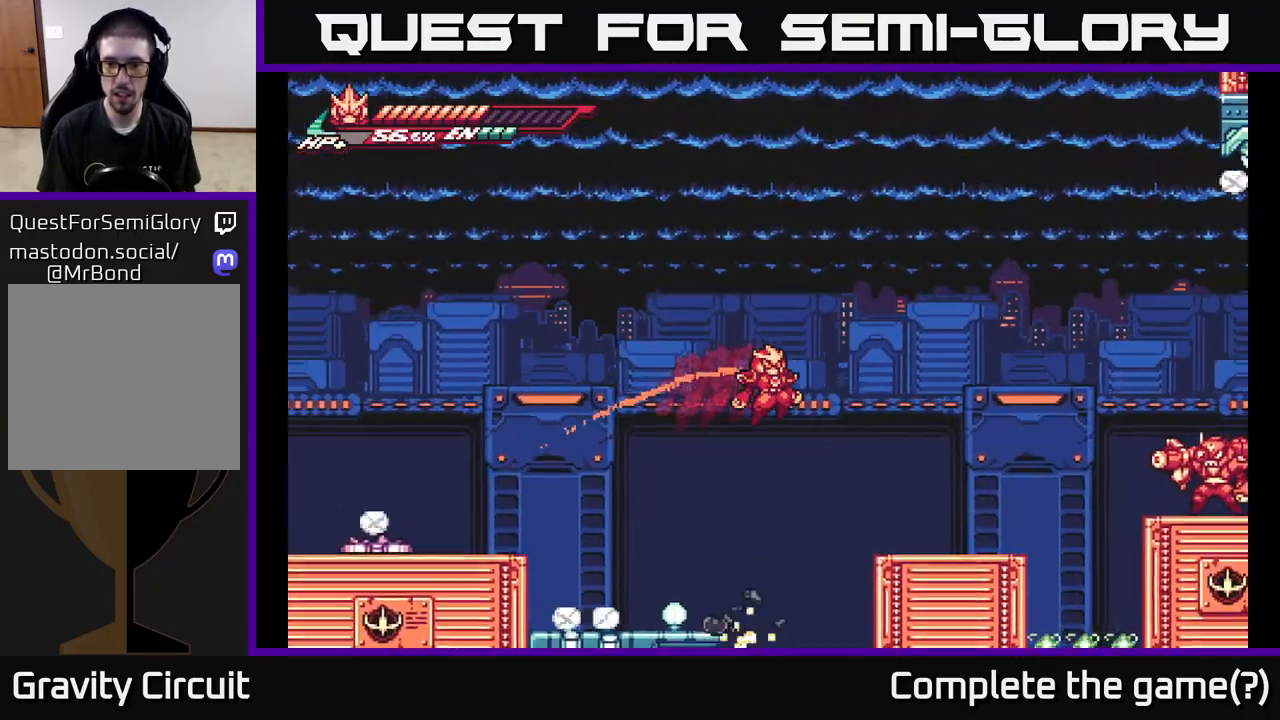
{"buttons": ["A", "L2"], "left_stick": "right", "right_stick": "center", "events": [[183, "A", "up"], [283, "L2", "up"], [417, "L2", "down"], [483, "A", "down"]]}
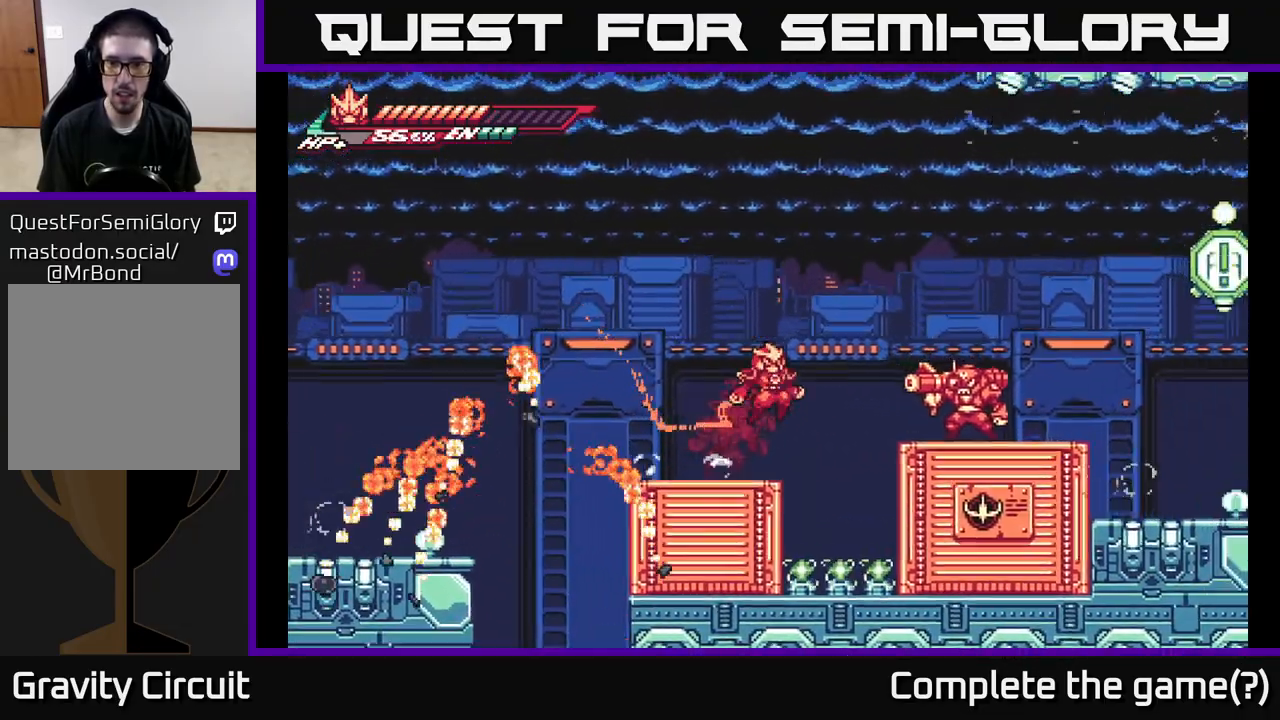
{"buttons": [], "left_stick": "down", "right_stick": "center", "events": [[250, "A", "up"], [283, "A", "down"], [417, "L2", "up"], [450, "left_stick", "down"], [467, "A", "up"]]}
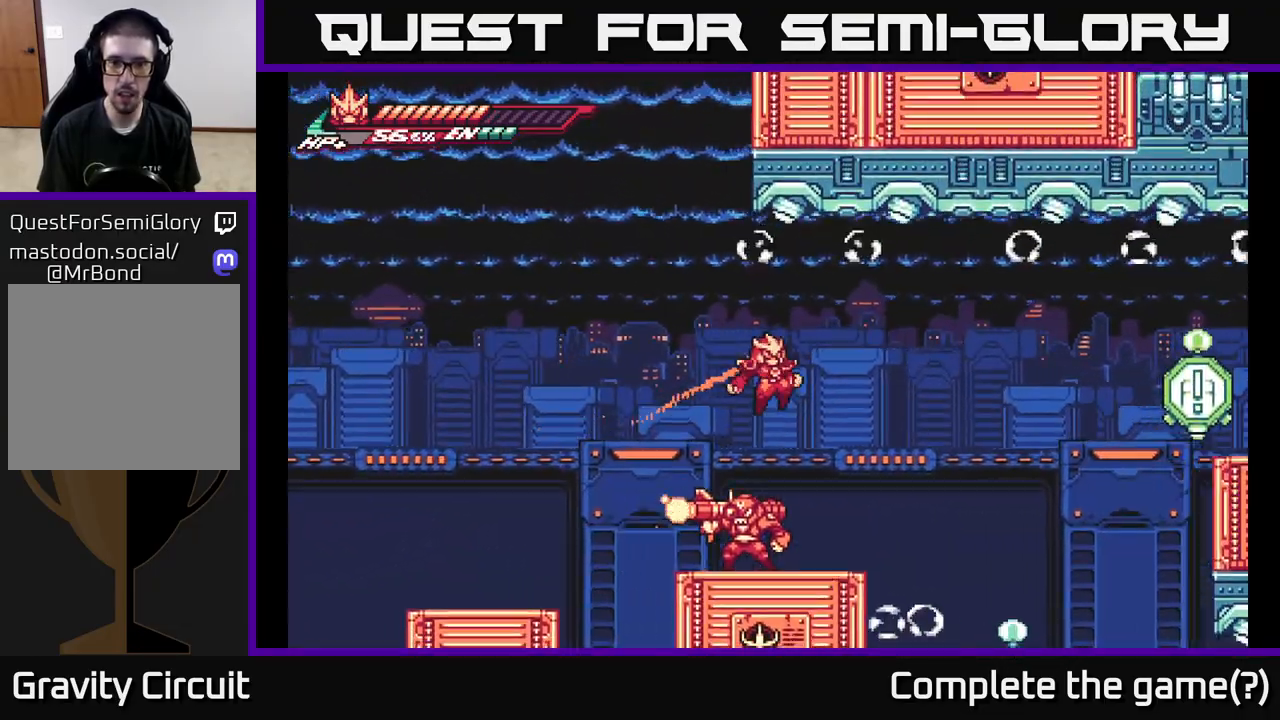
{"buttons": [], "left_stick": "down", "right_stick": "center", "events": [[17, "A", "down"], [183, "X", "down"], [233, "A", "up"], [383, "X", "up"]]}
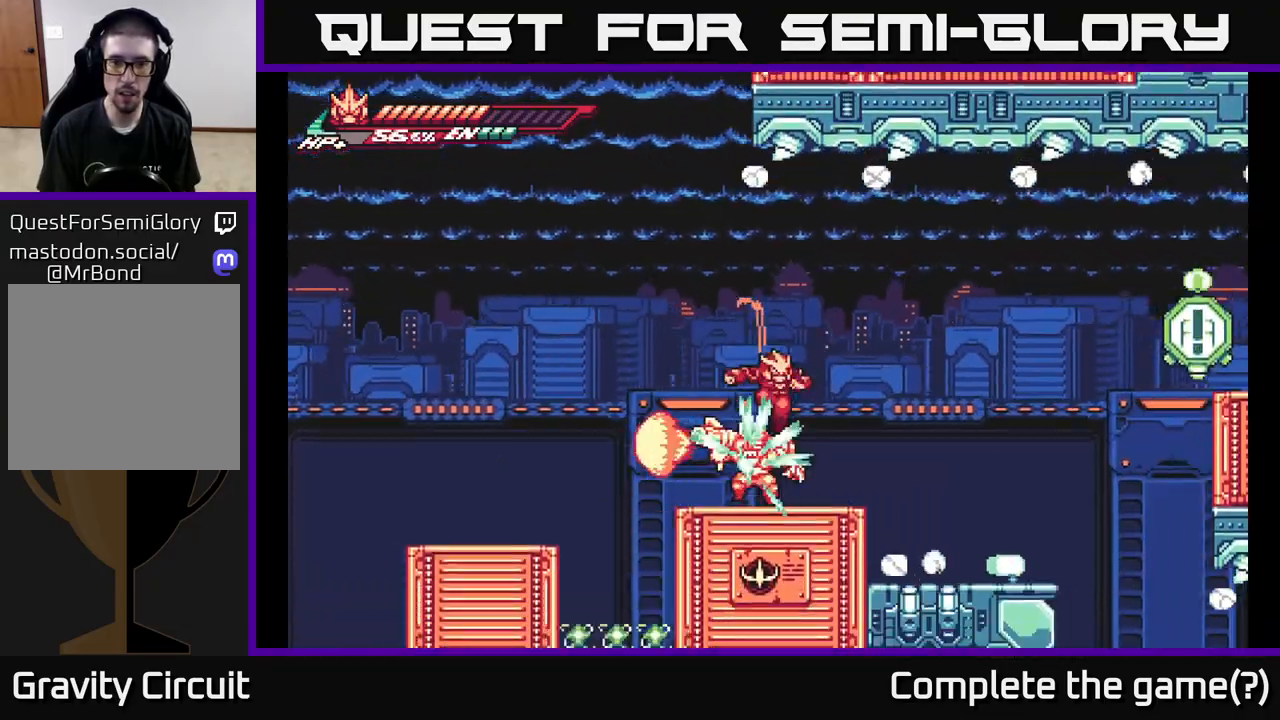
{"buttons": ["X"], "left_stick": "down", "right_stick": "center", "events": [[67, "X", "down"], [183, "X", "up"], [250, "X", "down"], [333, "X", "up"], [417, "X", "down"]]}
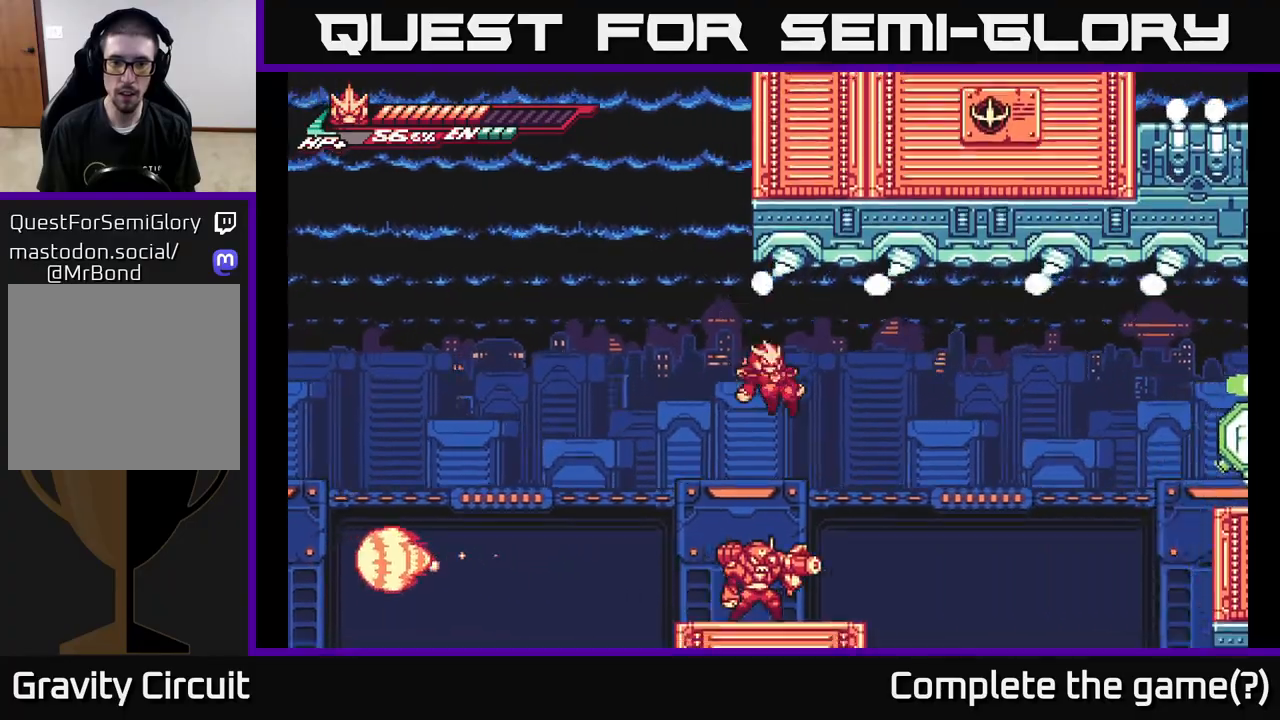
{"buttons": ["A", "L2"], "left_stick": "up-left", "right_stick": "center", "events": [[33, "X", "up"], [133, "X", "down"], [267, "X", "up"], [283, "L2", "down"], [283, "left_stick", "left"], [417, "left_stick", "up-left"], [433, "A", "down"]]}
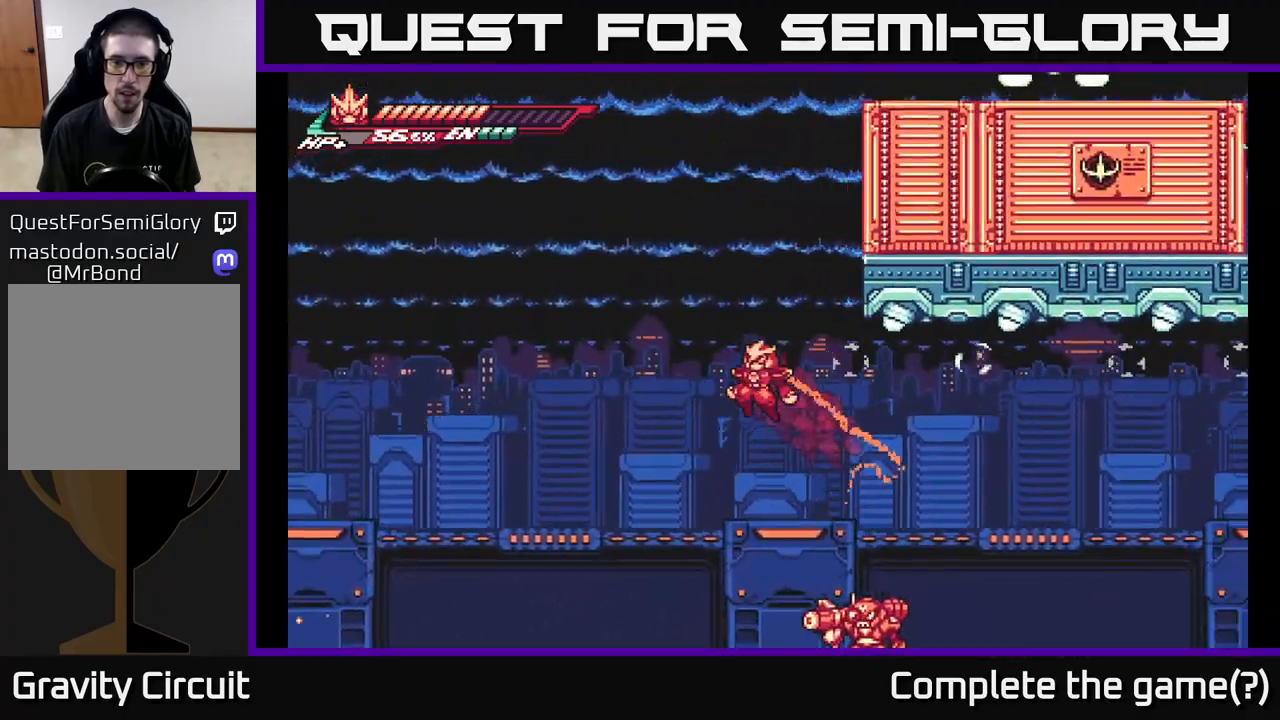
{"buttons": ["L2", "R2"], "left_stick": "up-right", "right_stick": "center", "events": [[250, "left_stick", "up-right"], [317, "A", "up"], [317, "R2", "down"]]}
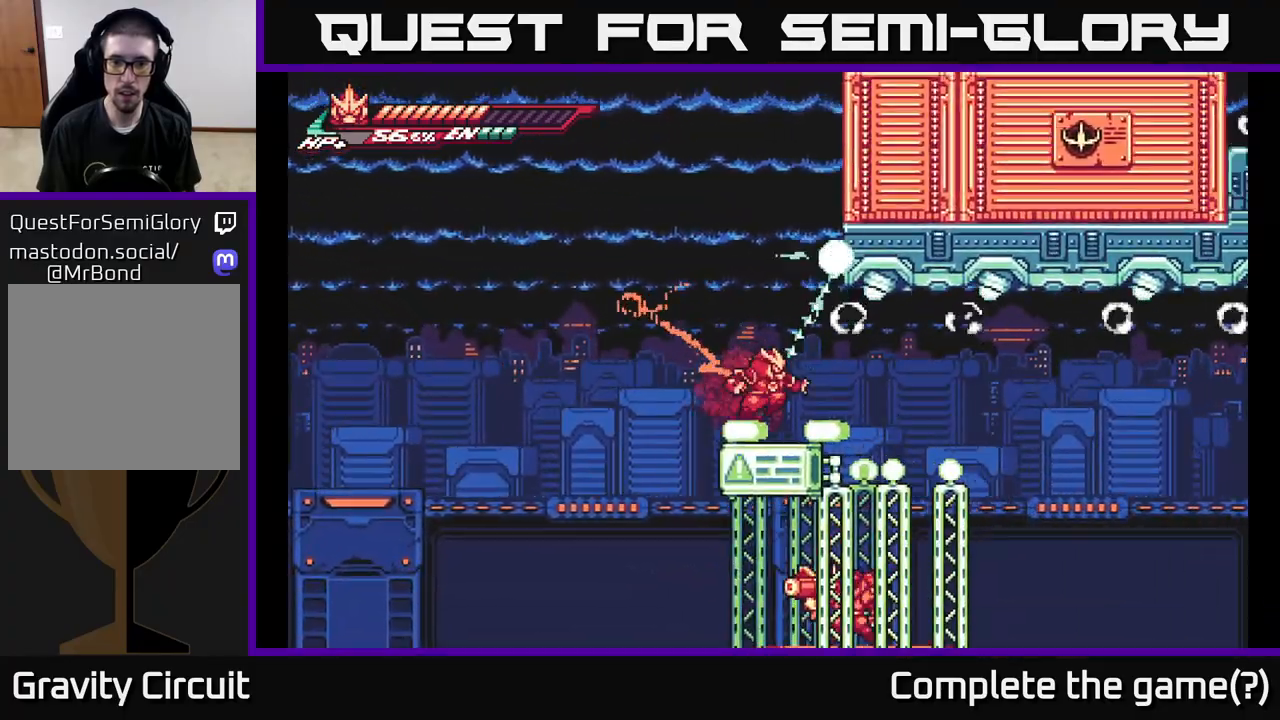
{"buttons": [], "left_stick": "right", "right_stick": "center", "events": [[17, "A", "down"], [333, "left_stick", "up"], [367, "A", "up"], [450, "L2", "up"], [450, "R2", "up"], [483, "left_stick", "right"]]}
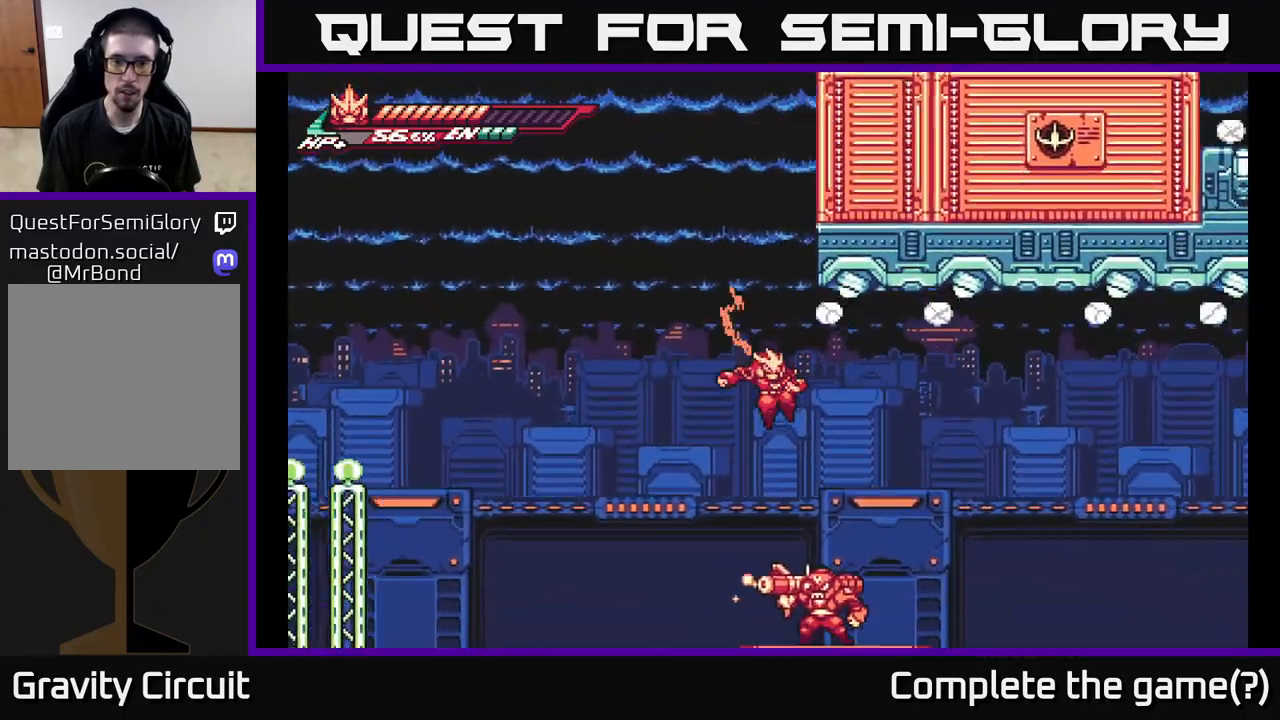
{"buttons": ["X"], "left_stick": "down", "right_stick": "center", "events": [[100, "left_stick", "down"], [133, "X", "down"]]}
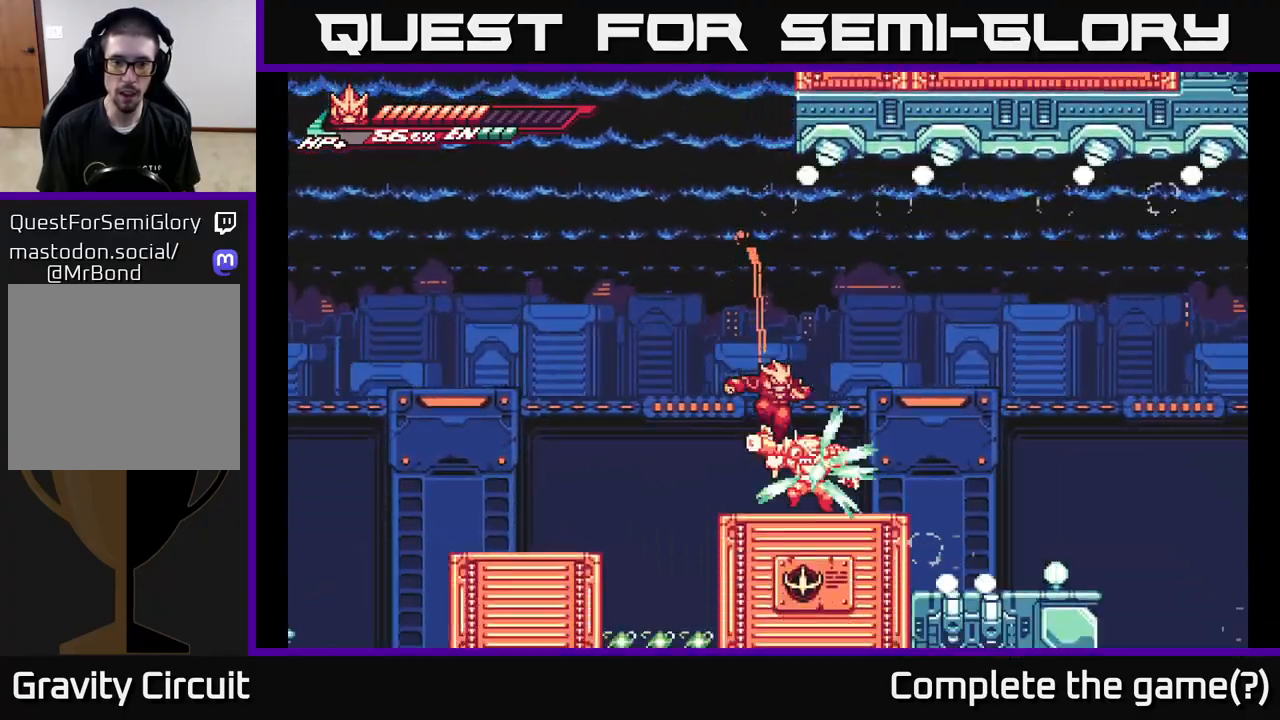
{"buttons": ["X"], "left_stick": "down", "right_stick": "center", "events": [[250, "X", "up"], [333, "X", "down"]]}
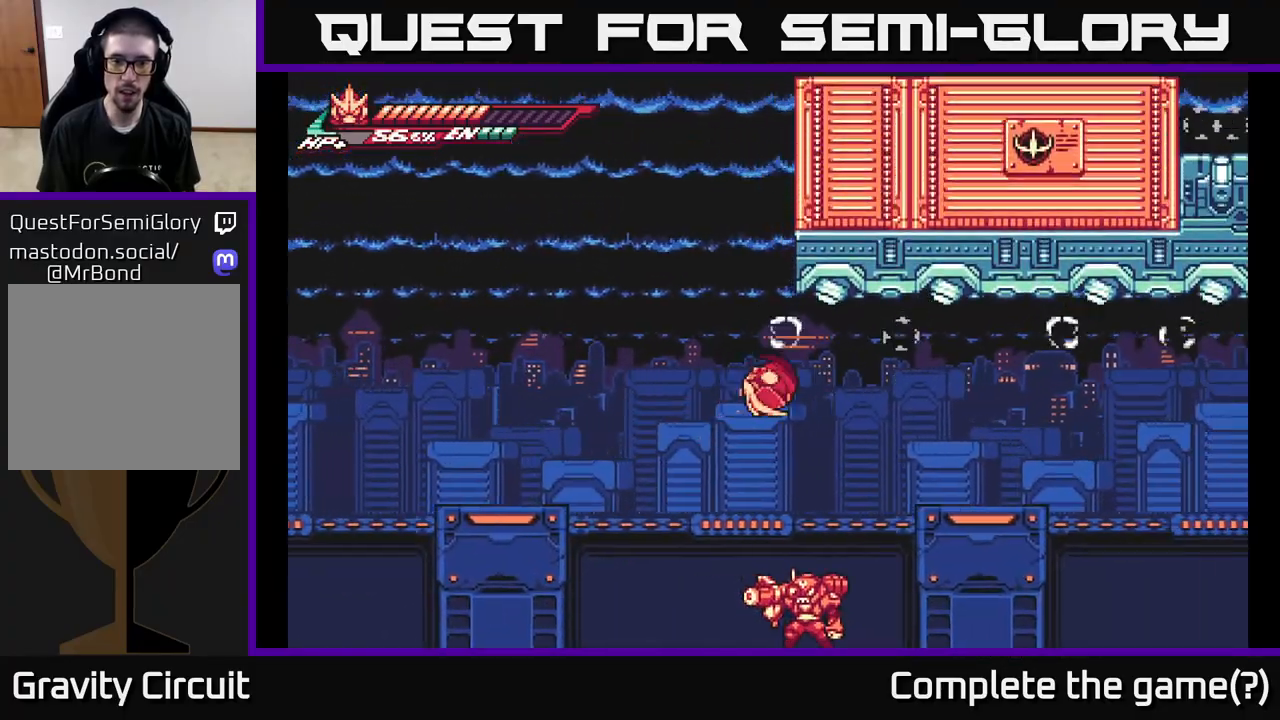
{"buttons": ["X"], "left_stick": "down", "right_stick": "center", "events": [[367, "X", "up"], [450, "X", "down"]]}
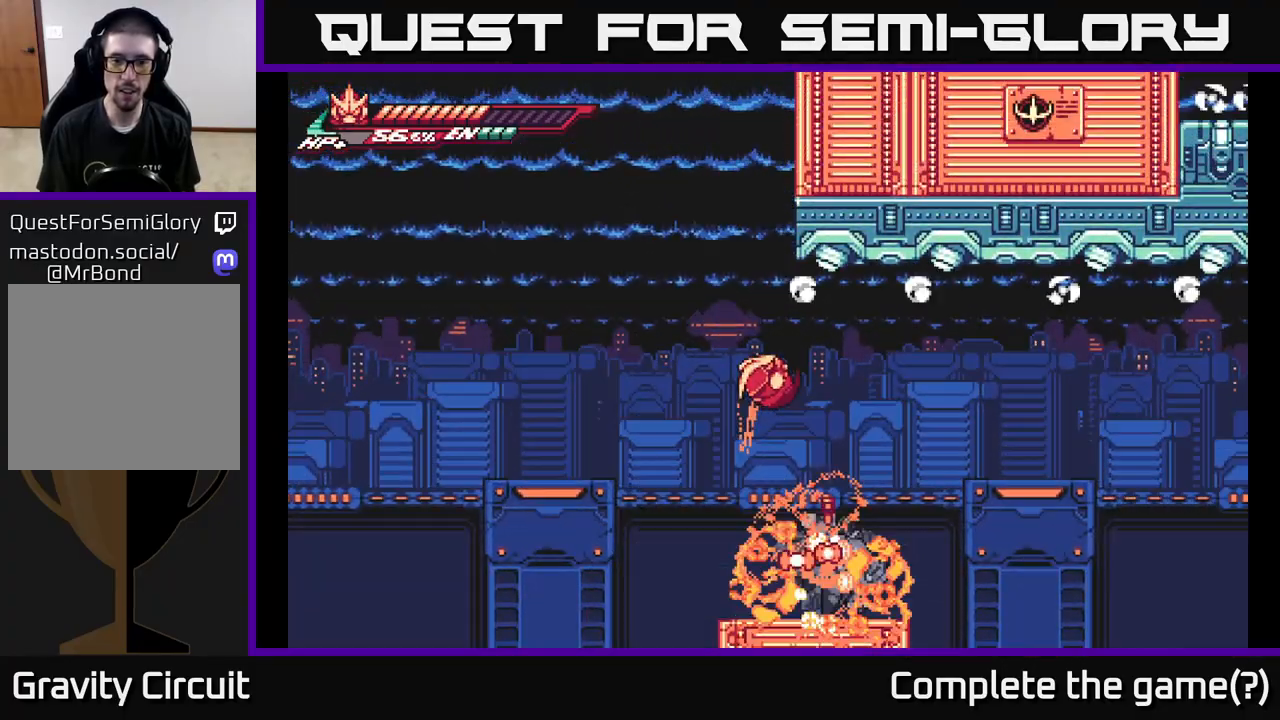
{"buttons": [], "left_stick": "right", "right_stick": "center", "events": [[483, "X", "up"], [483, "left_stick", "right"]]}
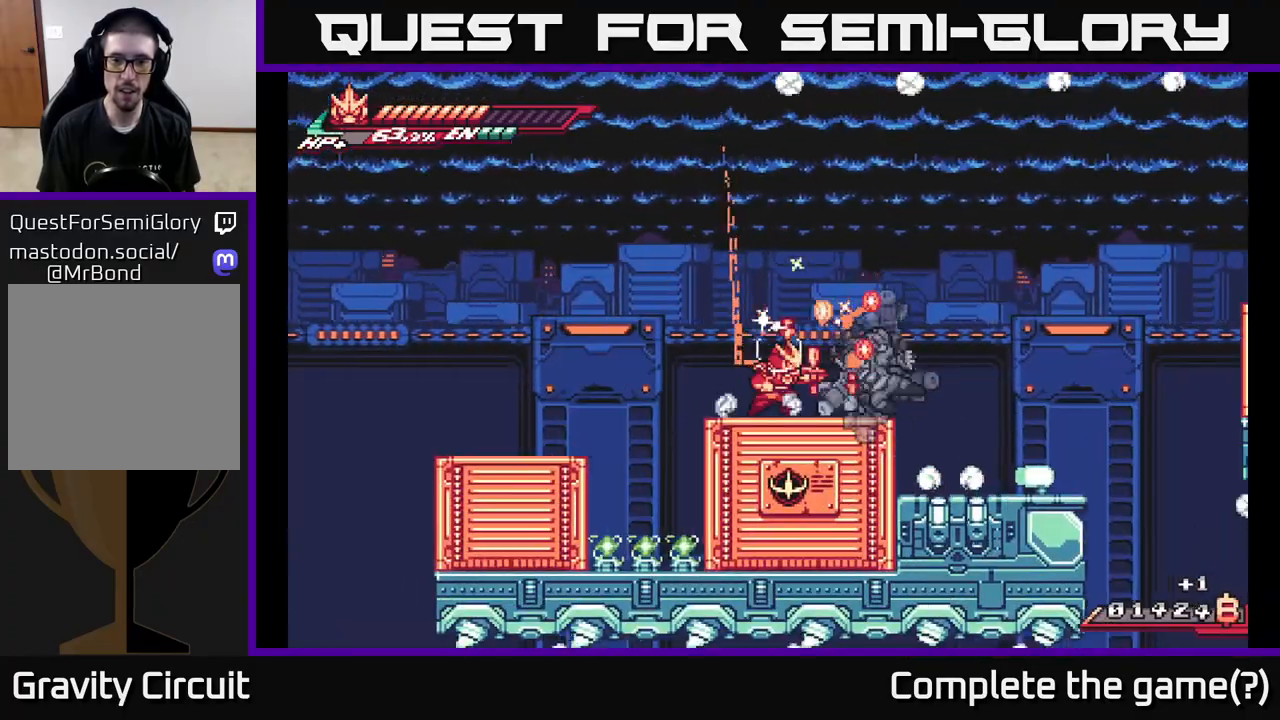
{"buttons": ["A", "X", "R2"], "left_stick": "up", "right_stick": "center", "events": [[50, "R2", "down"], [267, "A", "down"], [300, "X", "down"], [333, "left_stick", "up"]]}
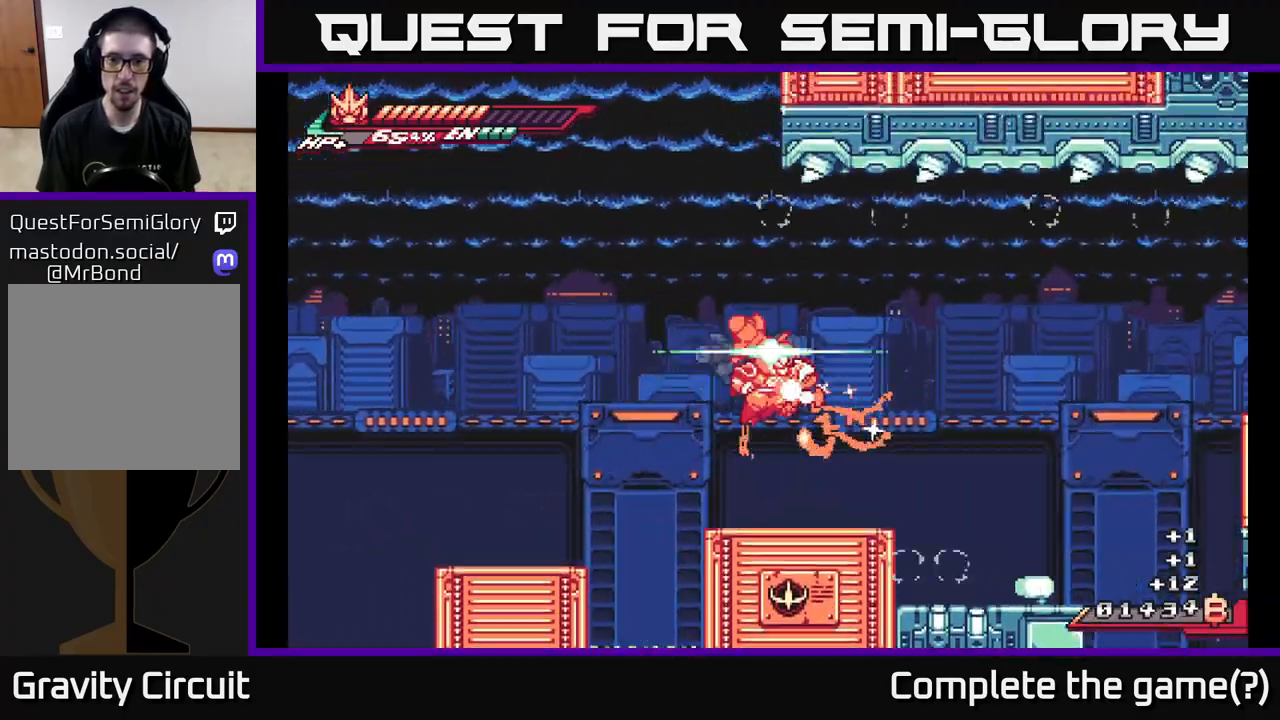
{"buttons": [], "left_stick": "center", "right_stick": "center", "events": [[33, "X", "up"], [50, "A", "up"], [50, "R2", "up"], [267, "left_stick", "center"]]}
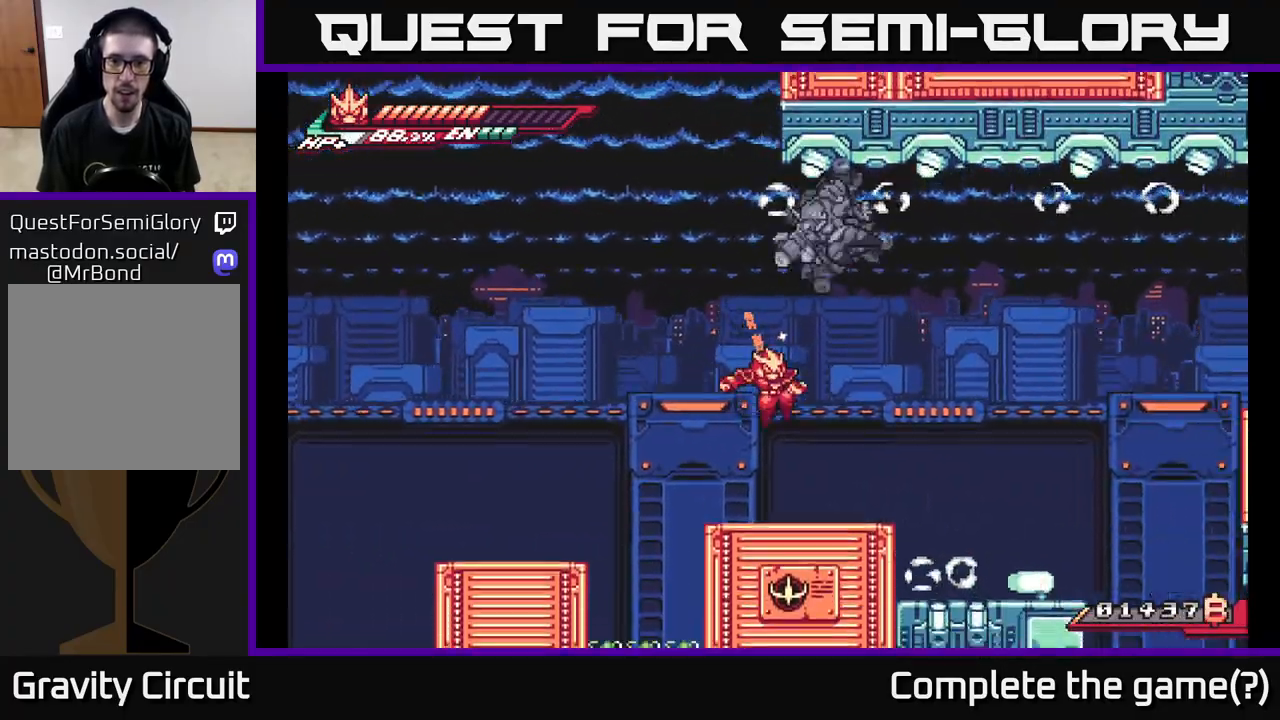
{"buttons": ["A"], "left_stick": "up-right", "right_stick": "center", "events": [[283, "left_stick", "up"], [300, "A", "down"], [467, "left_stick", "up-right"]]}
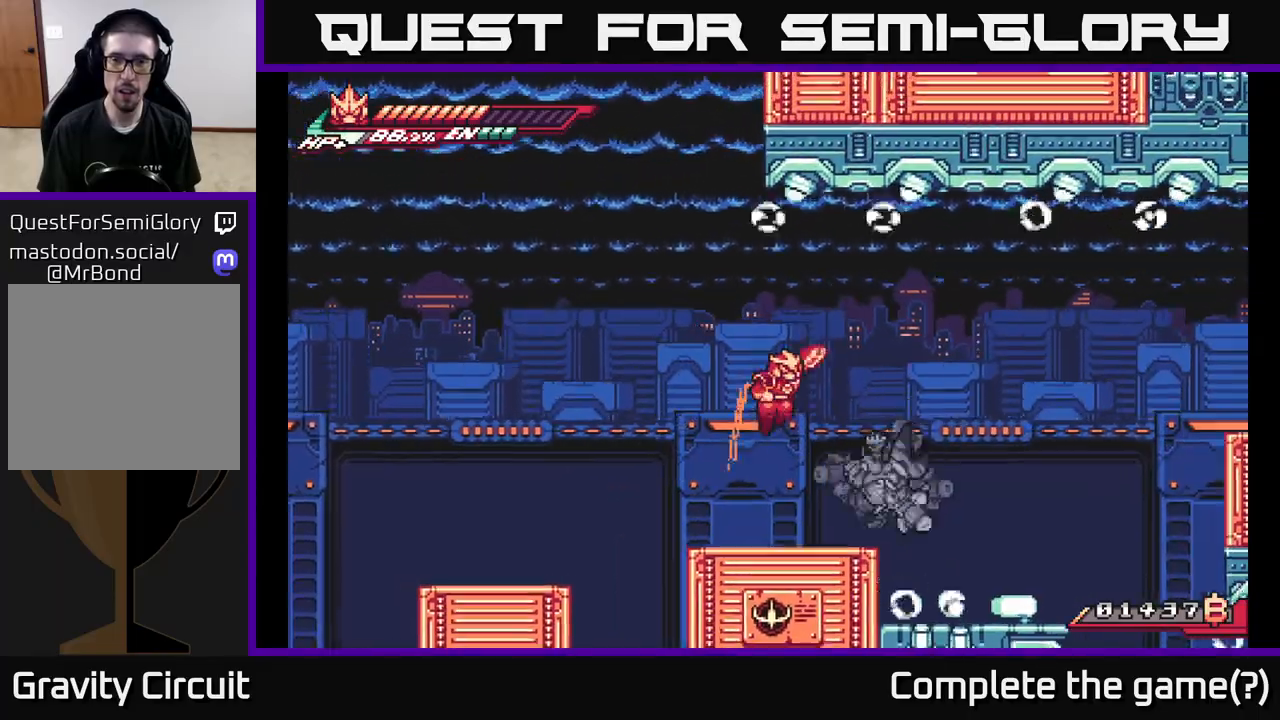
{"buttons": ["R2"], "left_stick": "up-right", "right_stick": "center", "events": [[17, "R2", "down"], [83, "A", "up"]]}
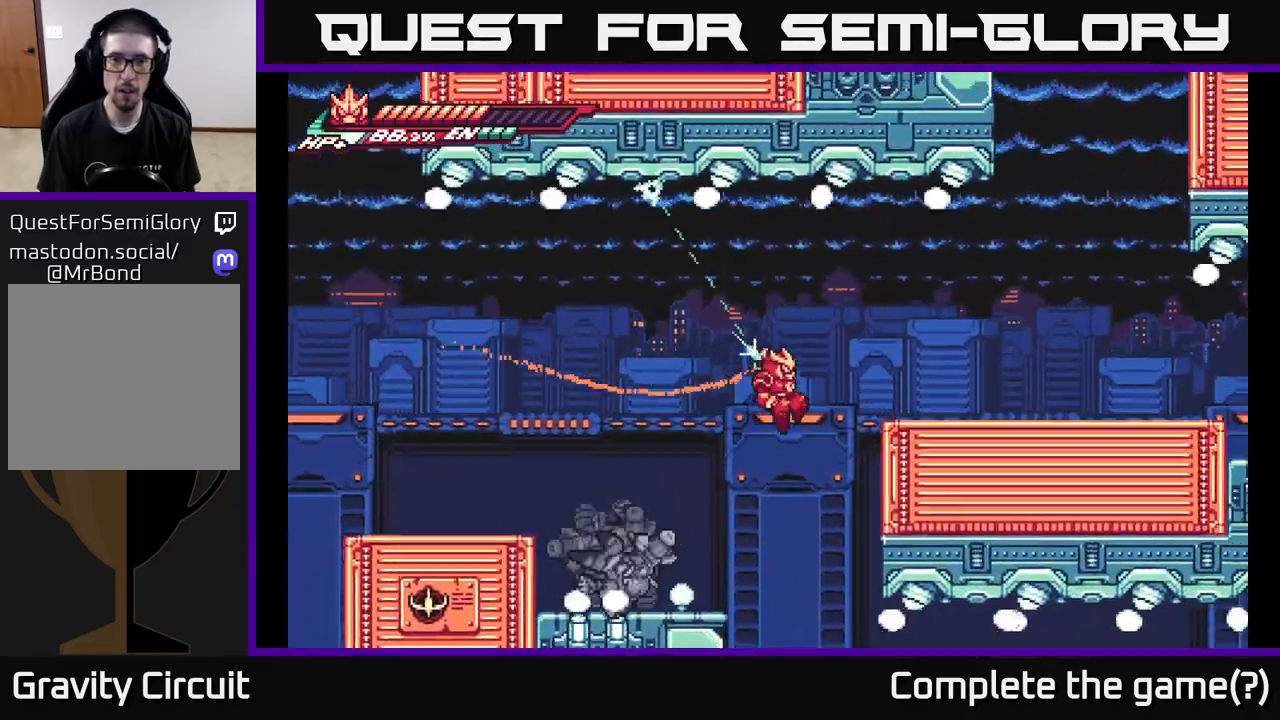
{"buttons": ["R2"], "left_stick": "left", "right_stick": "center", "events": [[317, "left_stick", "left"]]}